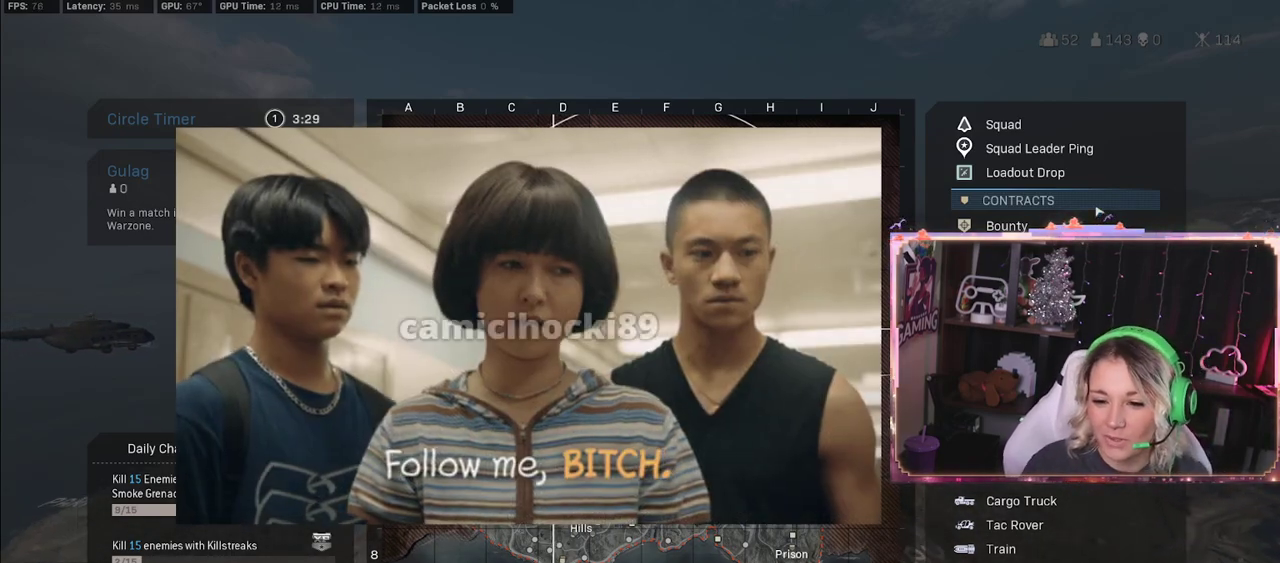
Gameplay with a controller (Xbox layout); each line is a JSON object with the inputs held at the frame after it. "events" lists button and stick changes between this image and that frame as [ms after this image, input, new state], when the widget could be followed in between.
{"buttons": [], "left_stick": "center", "right_stick": "center", "events": [[117, "B", "down"], [317, "B", "up"]]}
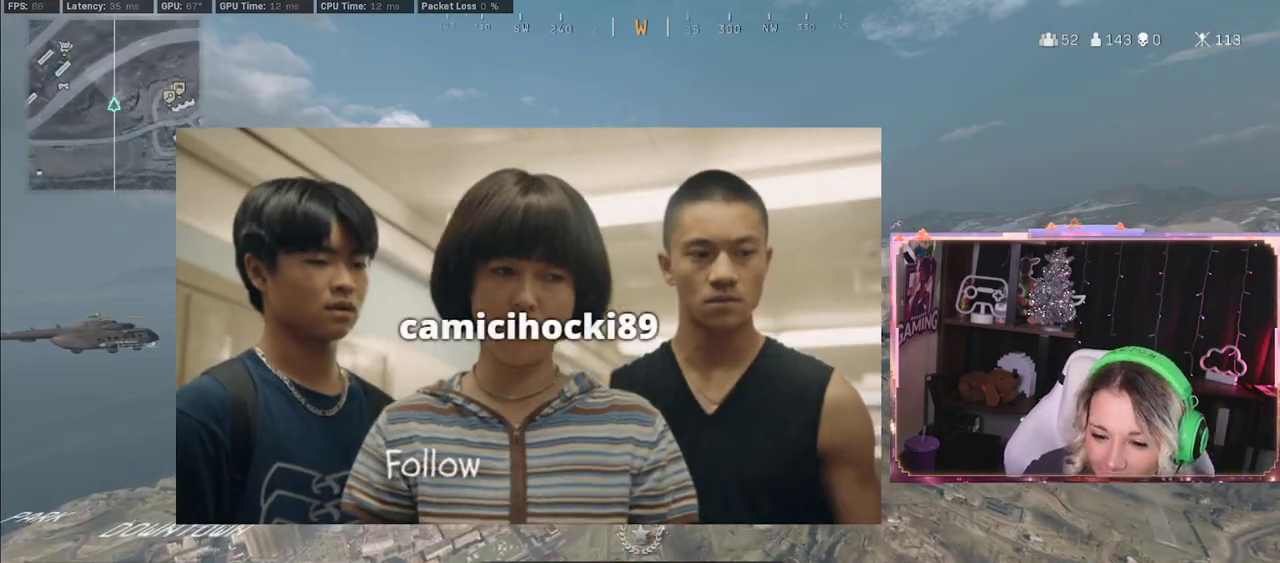
{"buttons": [], "left_stick": "center", "right_stick": "center", "events": []}
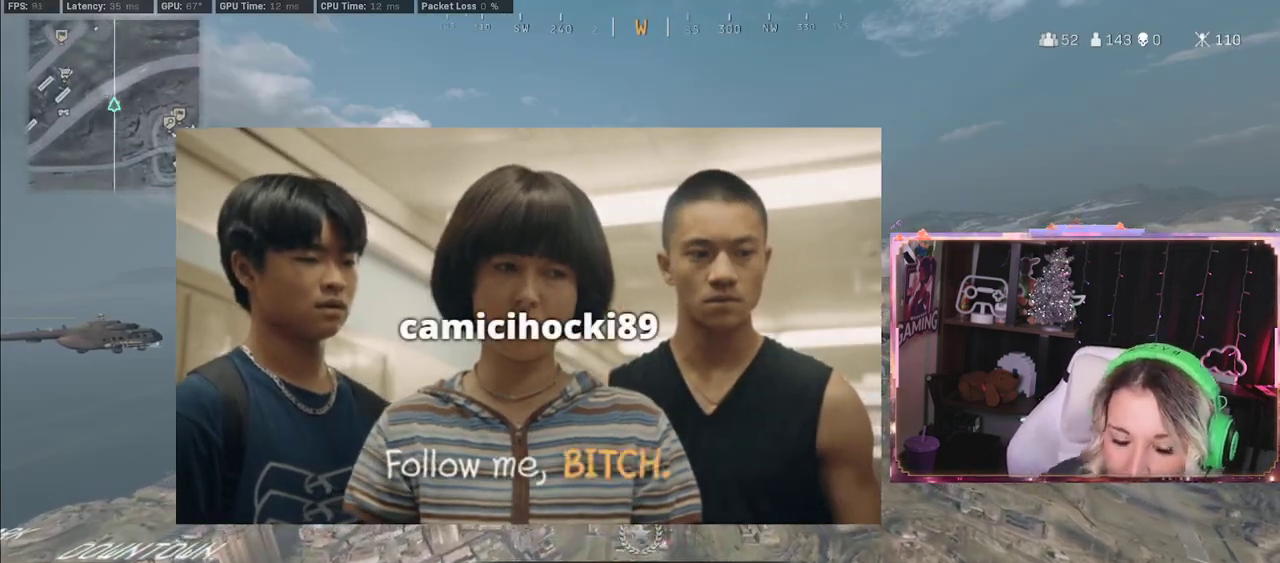
{"buttons": [], "left_stick": "center", "right_stick": "center", "events": []}
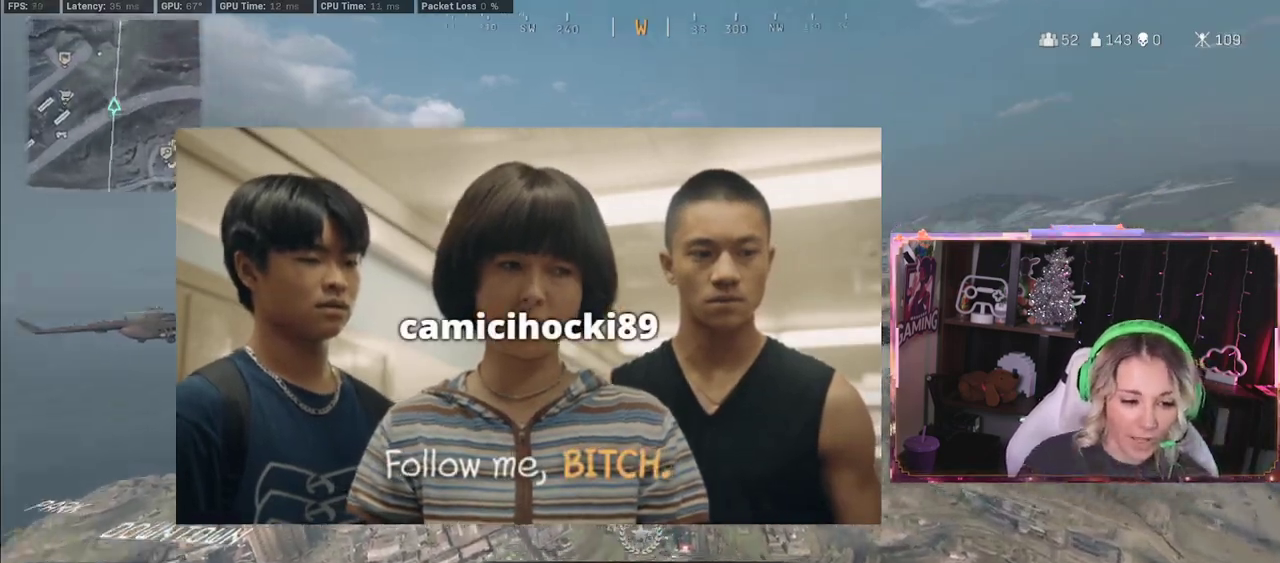
{"buttons": [], "left_stick": "center", "right_stick": "center", "events": [[100, "right_stick", "down-left"], [367, "right_stick", "center"]]}
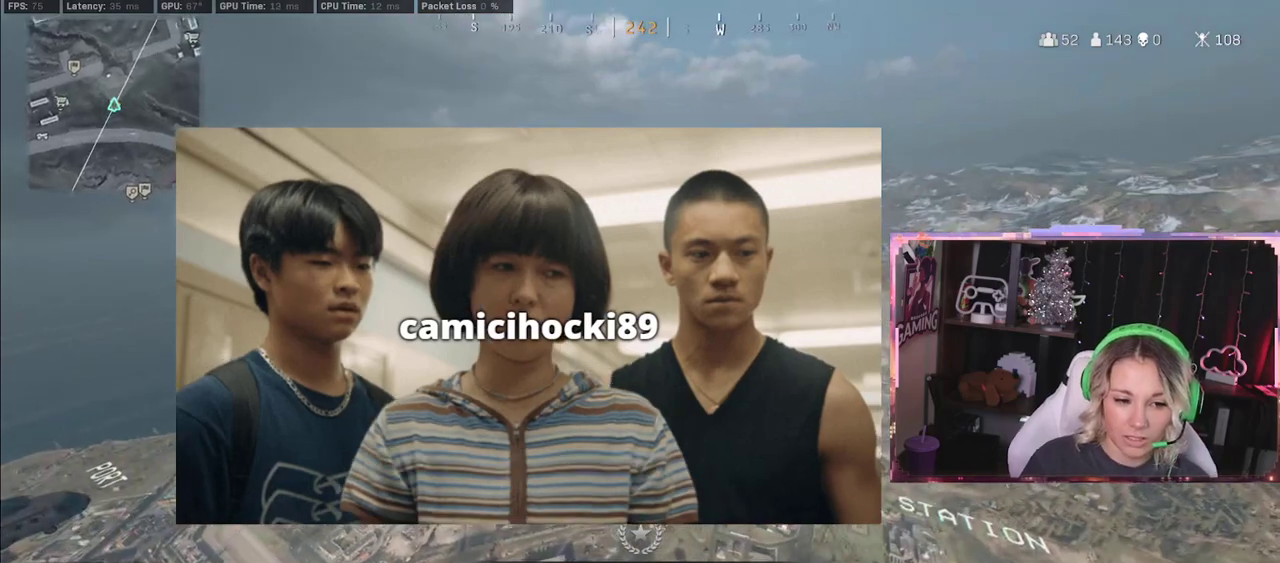
{"buttons": [], "left_stick": "center", "right_stick": "center", "events": [[67, "right_stick", "up-right"], [150, "right_stick", "right"], [483, "right_stick", "center"]]}